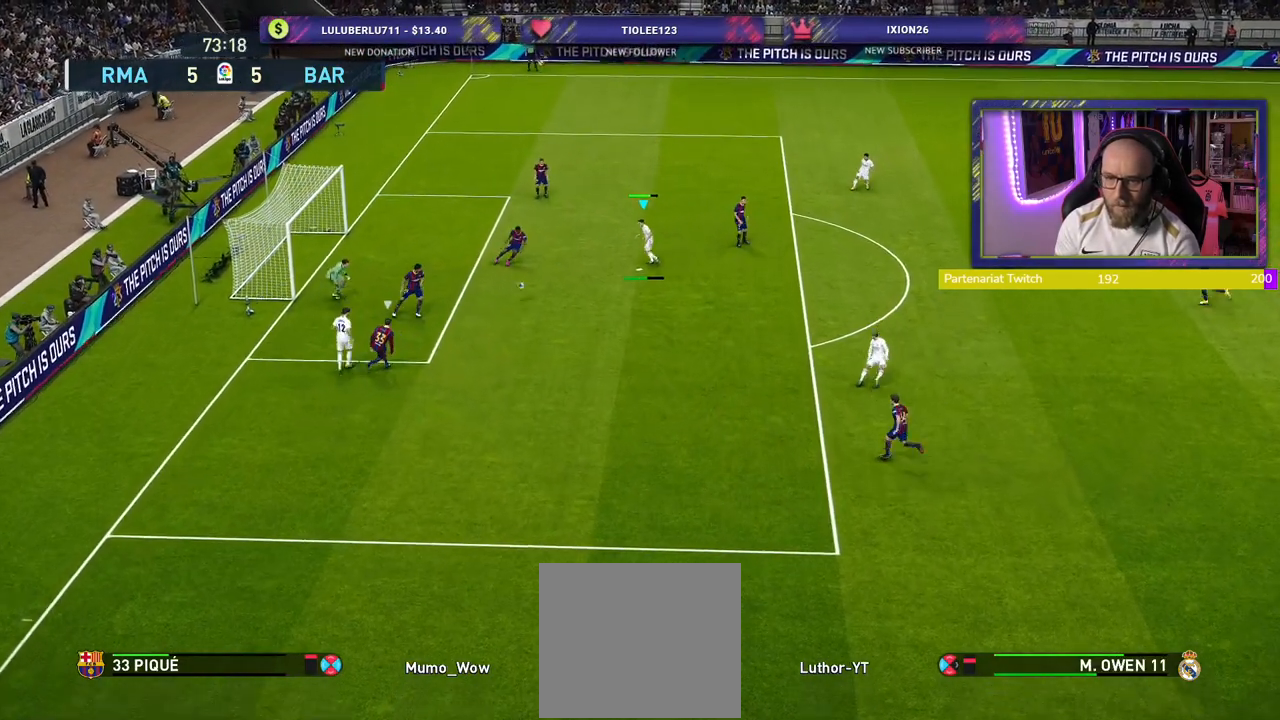
Gameplay with a controller (PlayStation layout); each line is a JSON object with the inputs held at the frame after it. "events" lists button and stick changes between this image and that frame as [ms after this image, input, new state], when the widget could be followed in between.
{"buttons": [], "left_stick": "left", "right_stick": "center"}
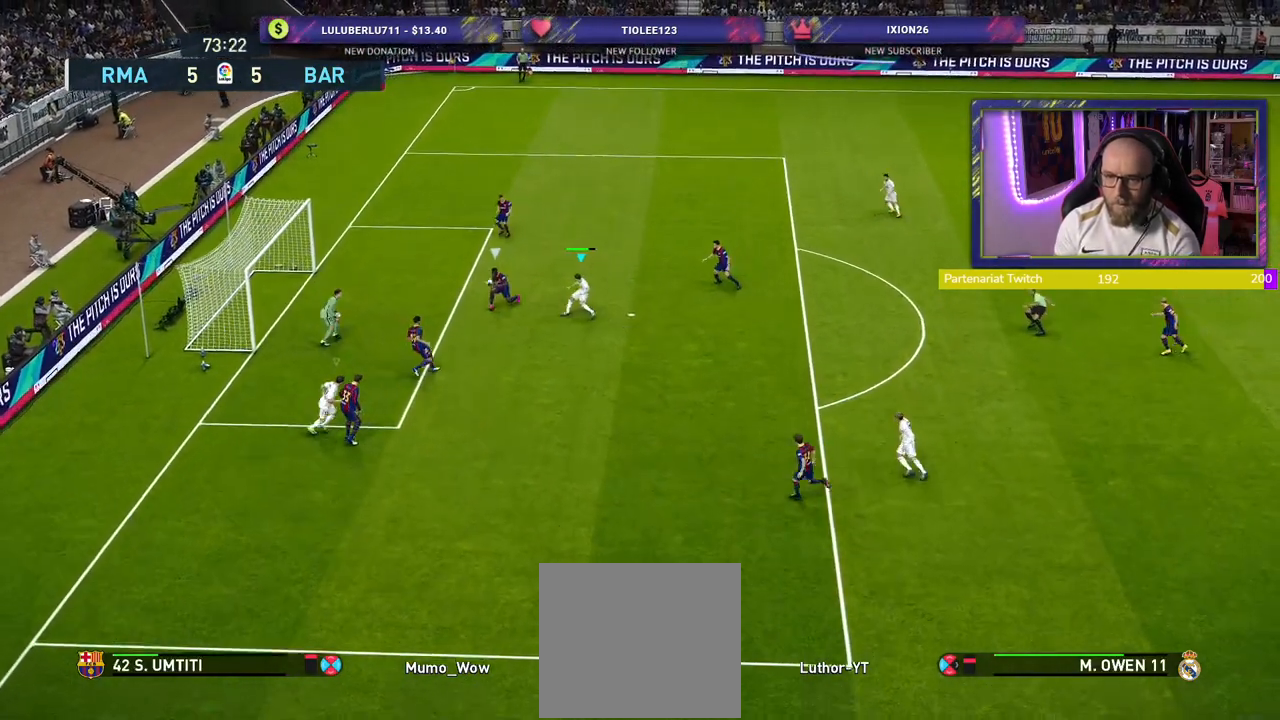
{"buttons": [], "left_stick": "left", "right_stick": "center", "events": []}
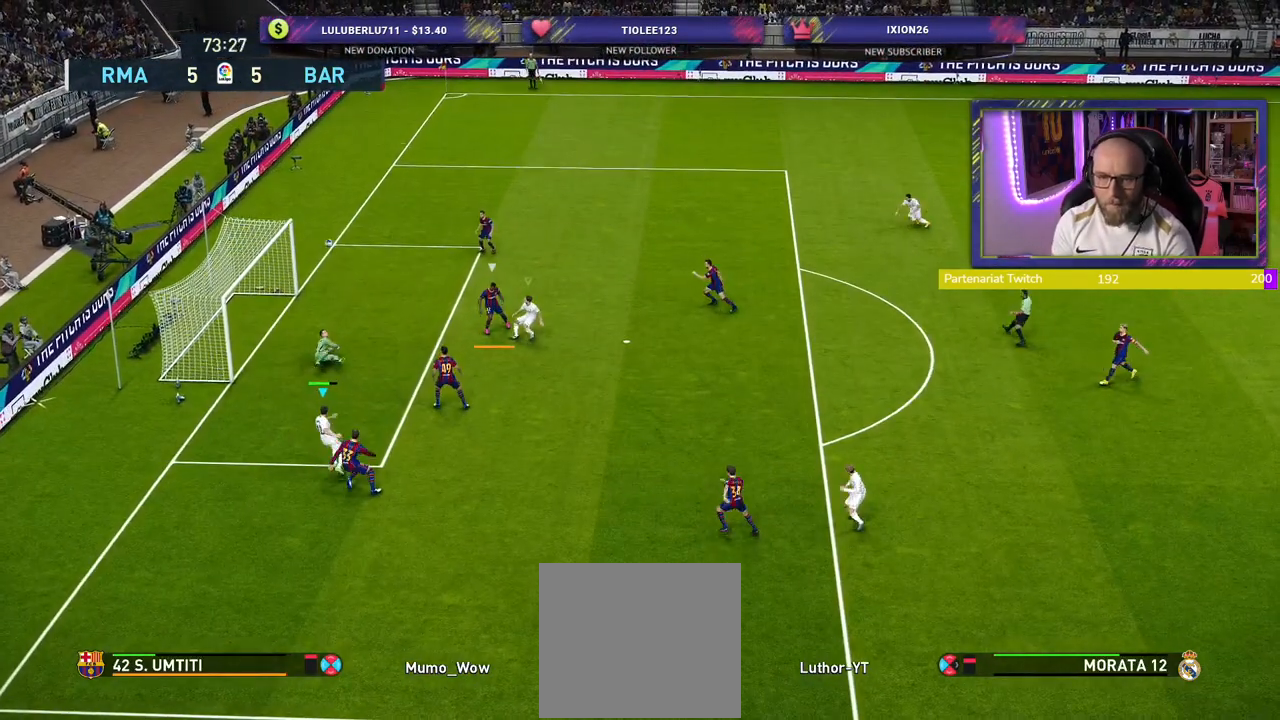
{"buttons": ["CROSS"], "left_stick": "center", "right_stick": "center", "events": [[40, "left_stick", "center"], [60, "CROSS", "down"], [180, "CROSS", "up"], [400, "CROSS", "down"]]}
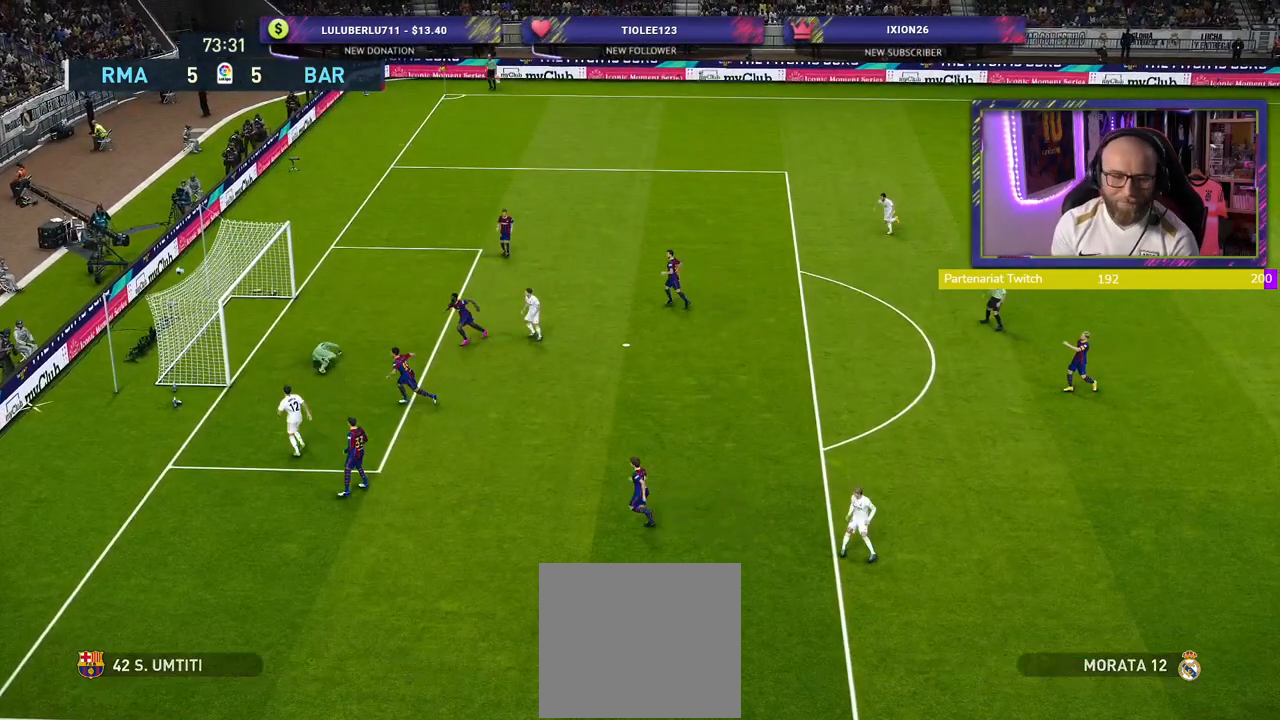
{"buttons": ["CROSS"], "left_stick": "center", "right_stick": "center", "events": [[40, "CROSS", "up"], [140, "CROSS", "down"], [300, "CROSS", "up"], [500, "CROSS", "down"]]}
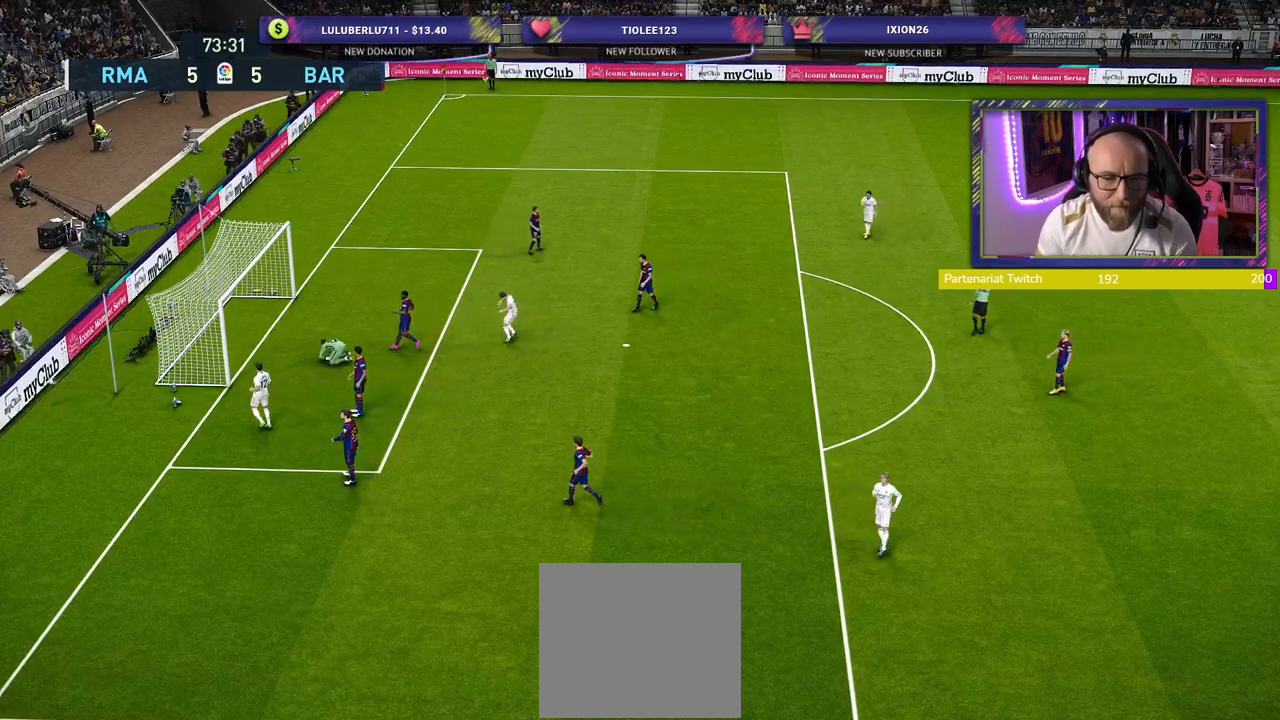
{"buttons": [], "left_stick": "center", "right_stick": "center", "events": [[100, "CROSS", "up"]]}
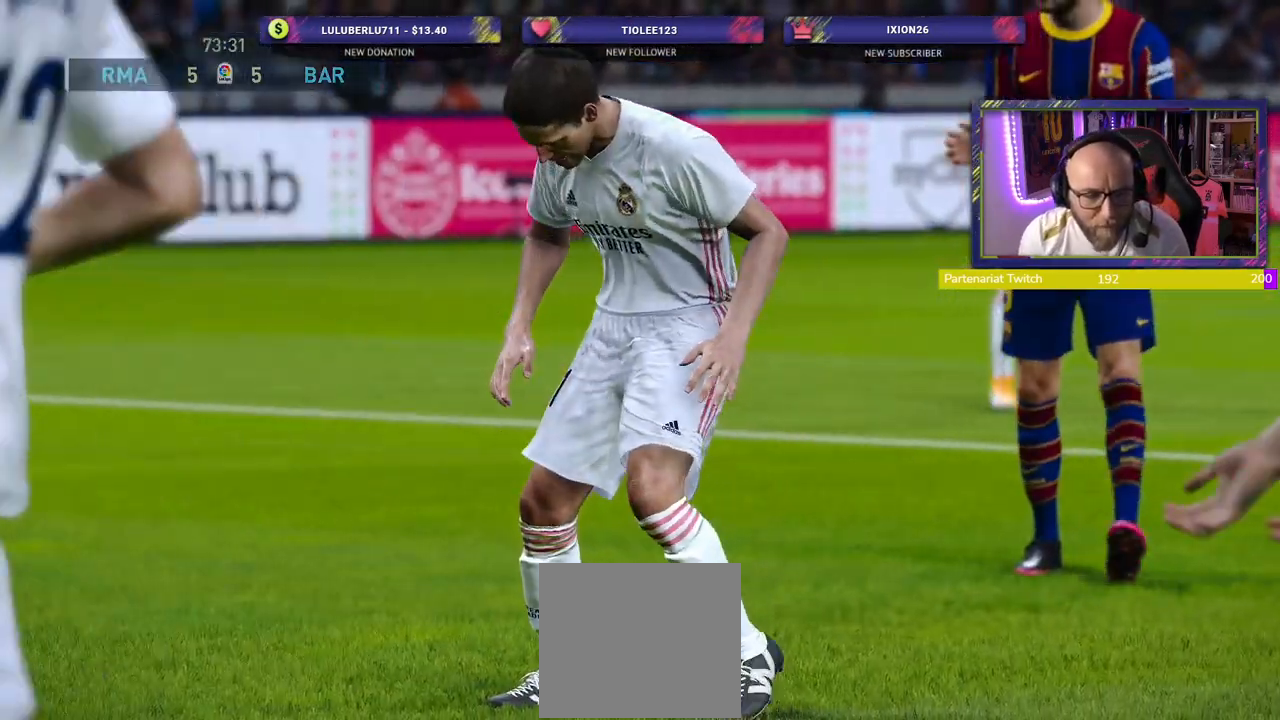
{"buttons": [], "left_stick": "center", "right_stick": "center", "events": []}
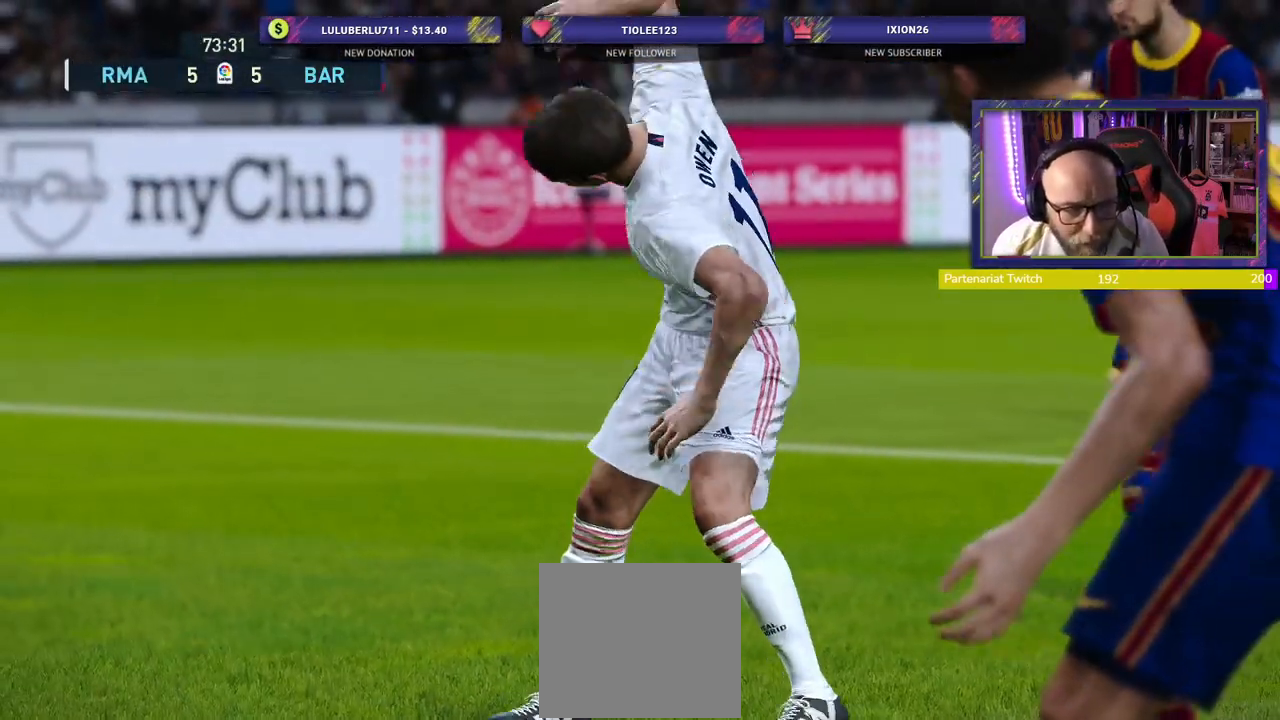
{"buttons": [], "left_stick": "center", "right_stick": "center", "events": []}
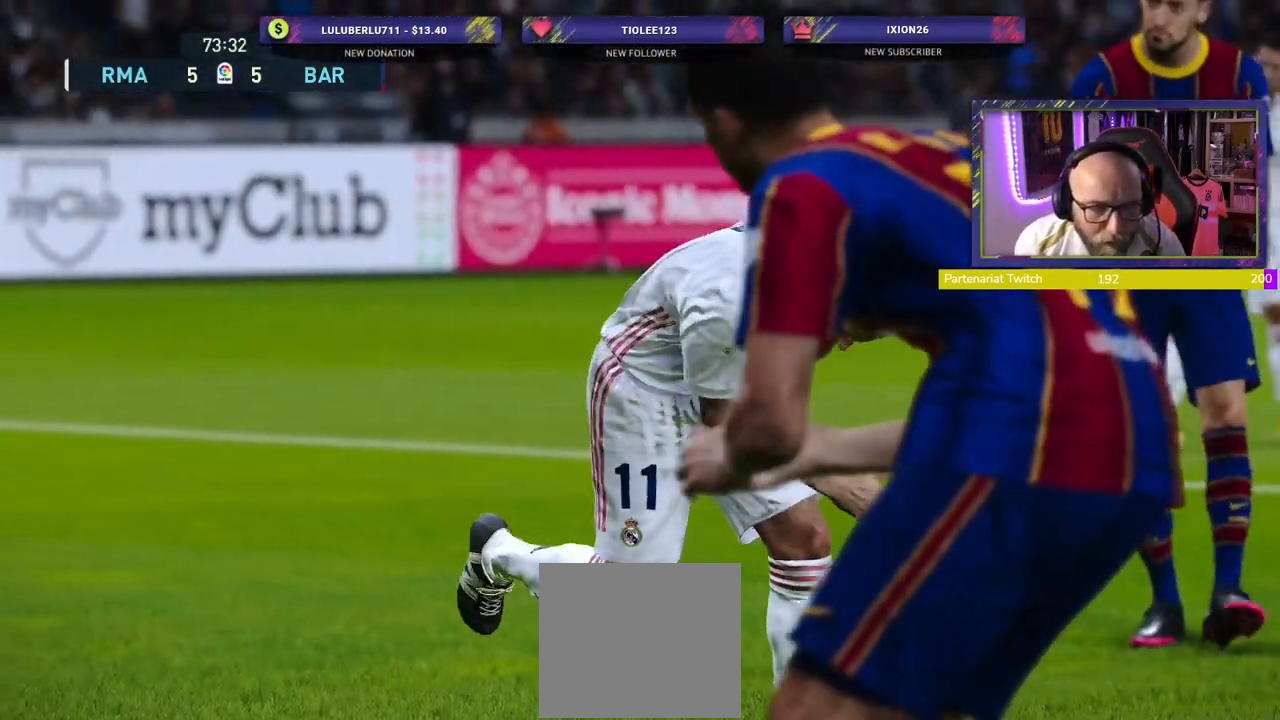
{"buttons": [], "left_stick": "center", "right_stick": "center", "events": []}
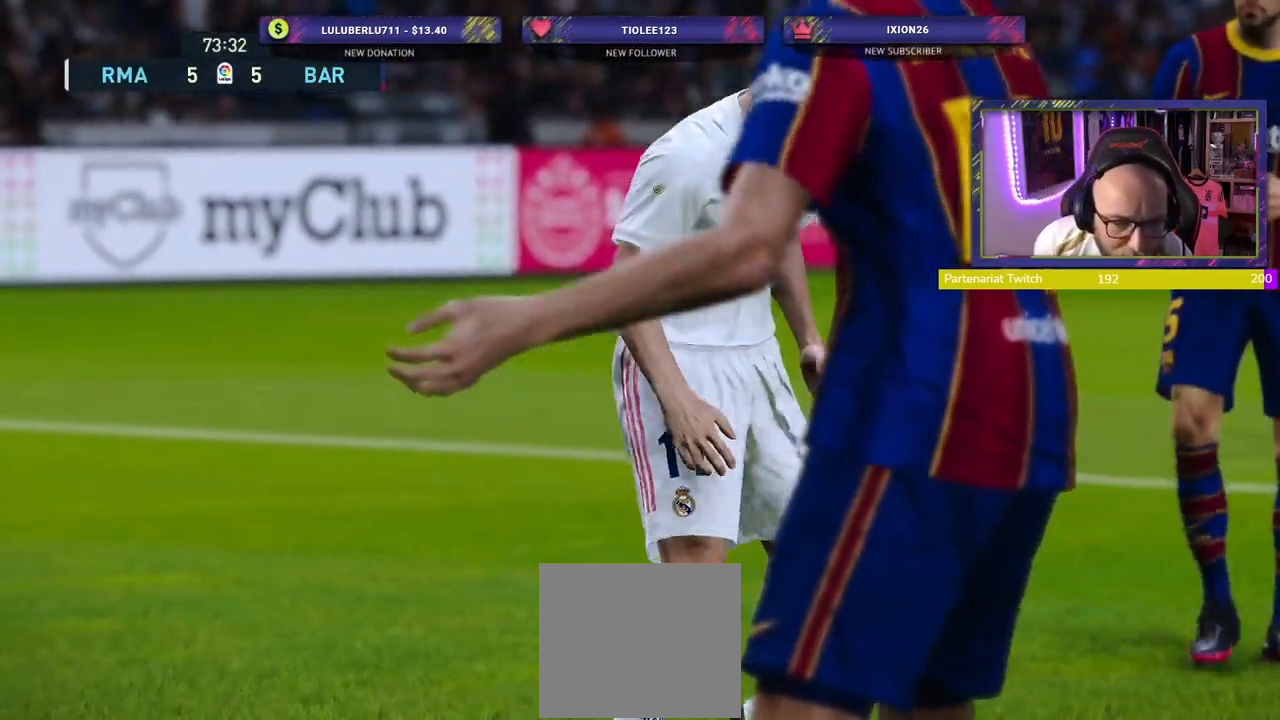
{"buttons": [], "left_stick": "center", "right_stick": "center", "events": []}
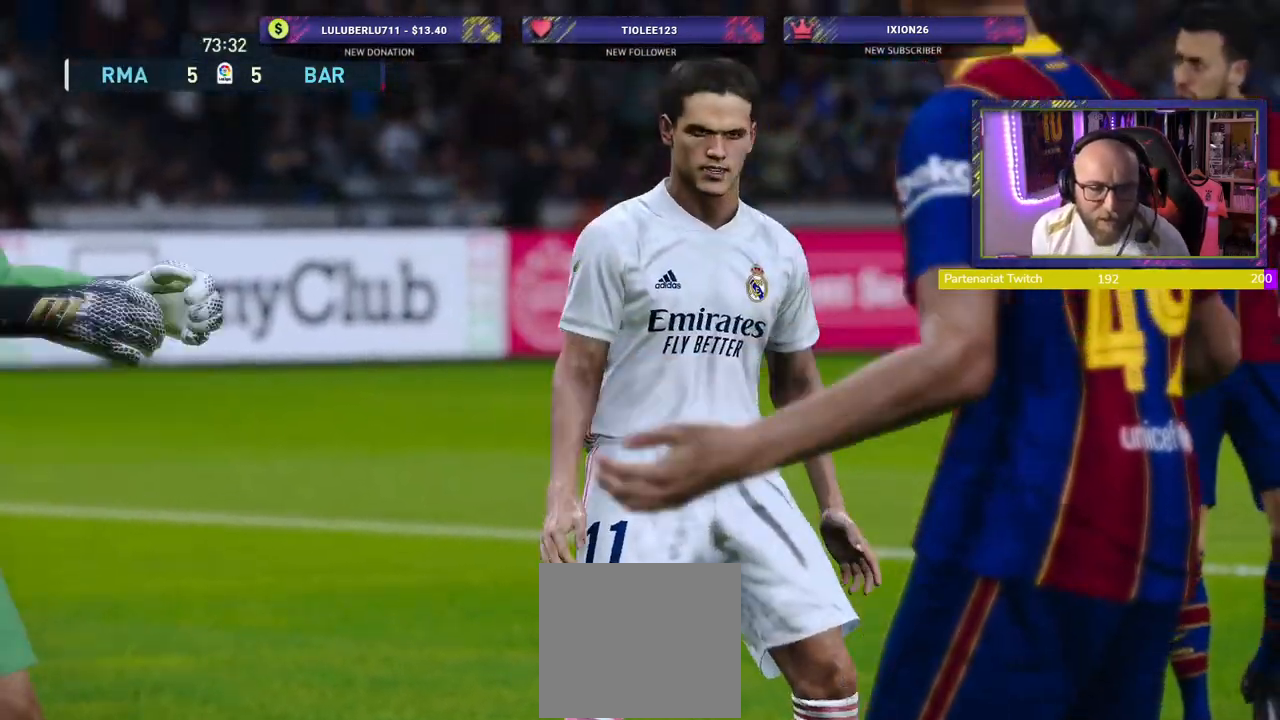
{"buttons": [], "left_stick": "center", "right_stick": "center", "events": []}
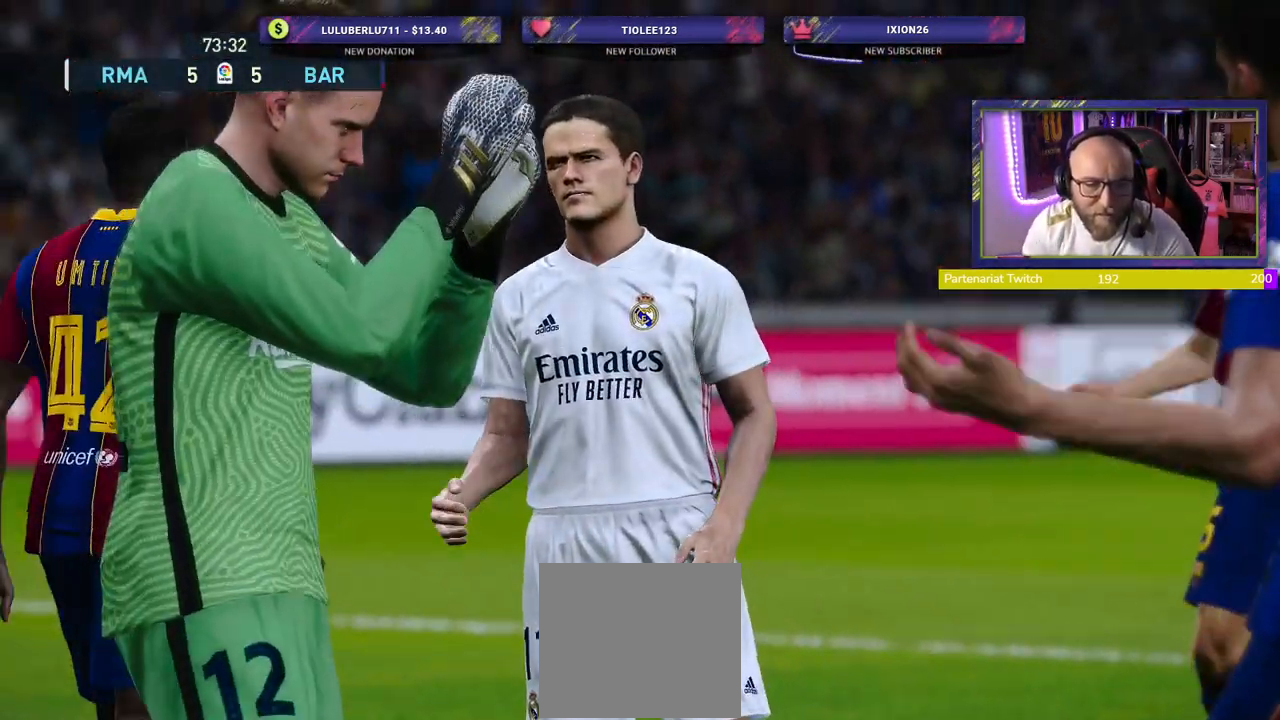
{"buttons": [], "left_stick": "center", "right_stick": "center", "events": []}
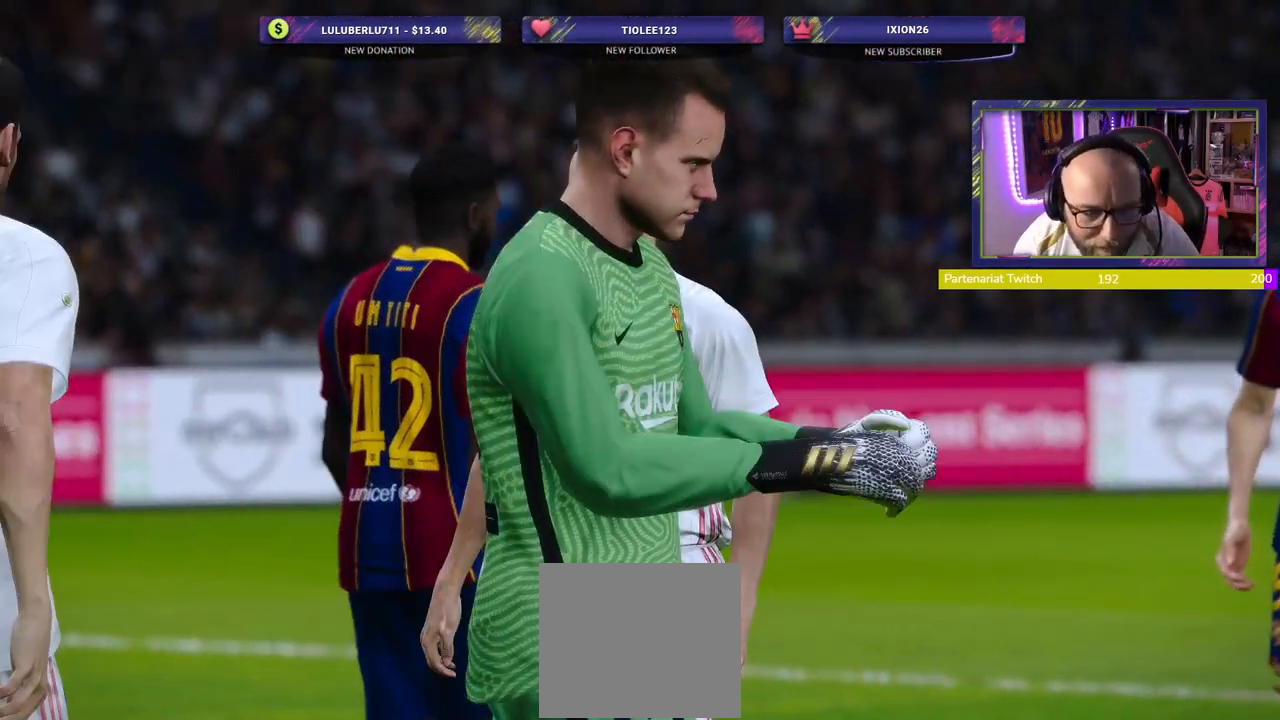
{"buttons": [], "left_stick": "center", "right_stick": "center", "events": []}
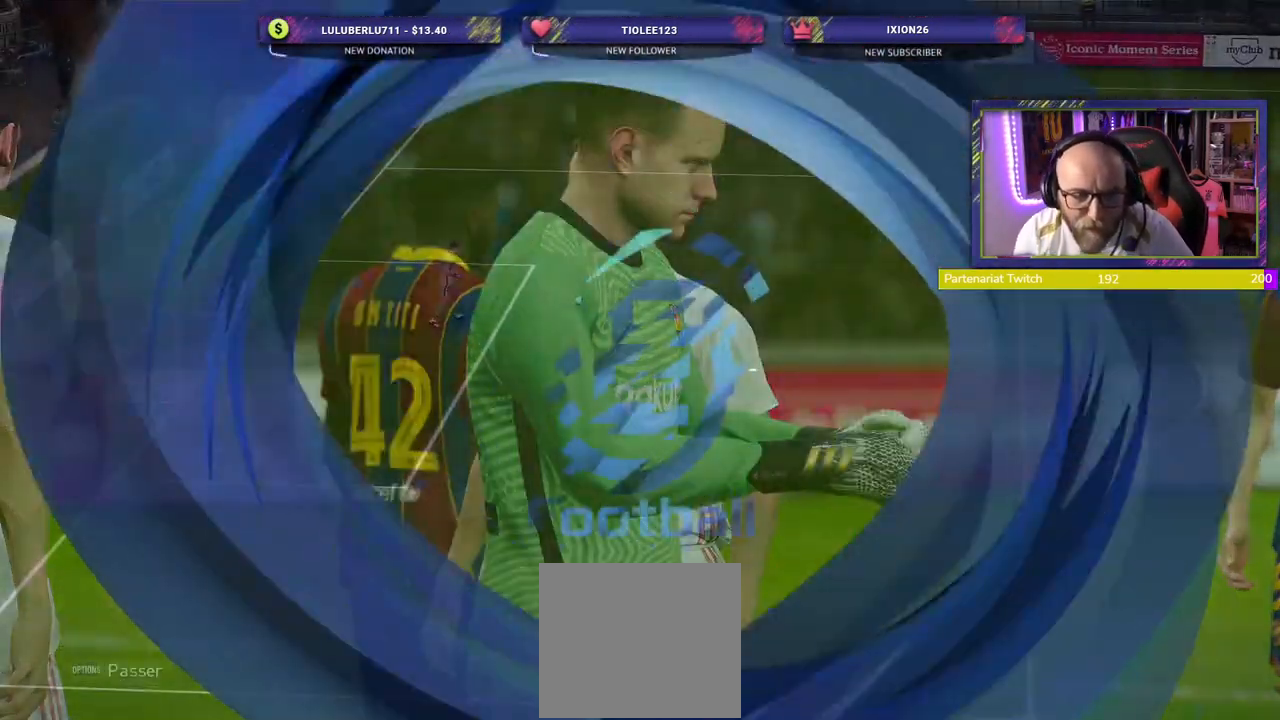
{"buttons": [], "left_stick": "center", "right_stick": "center", "events": []}
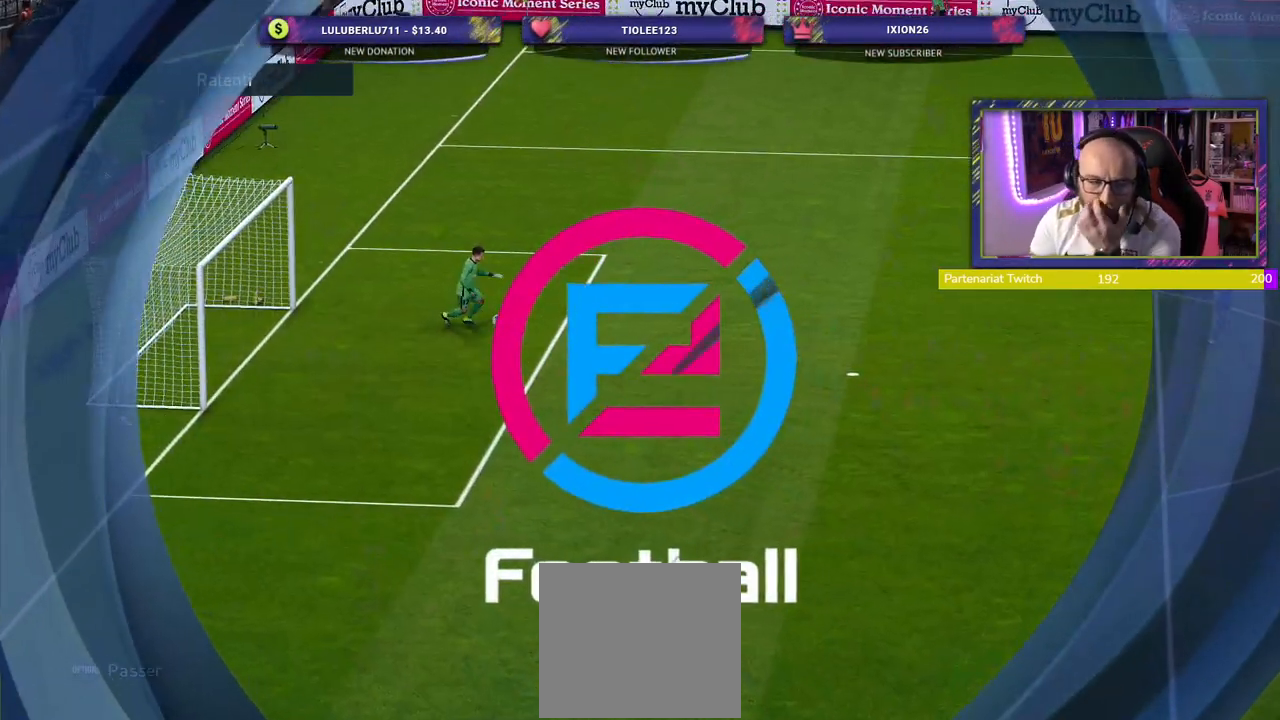
{"buttons": [], "left_stick": "center", "right_stick": "center", "events": [[300, "START", "down"], [500, "START", "up"]]}
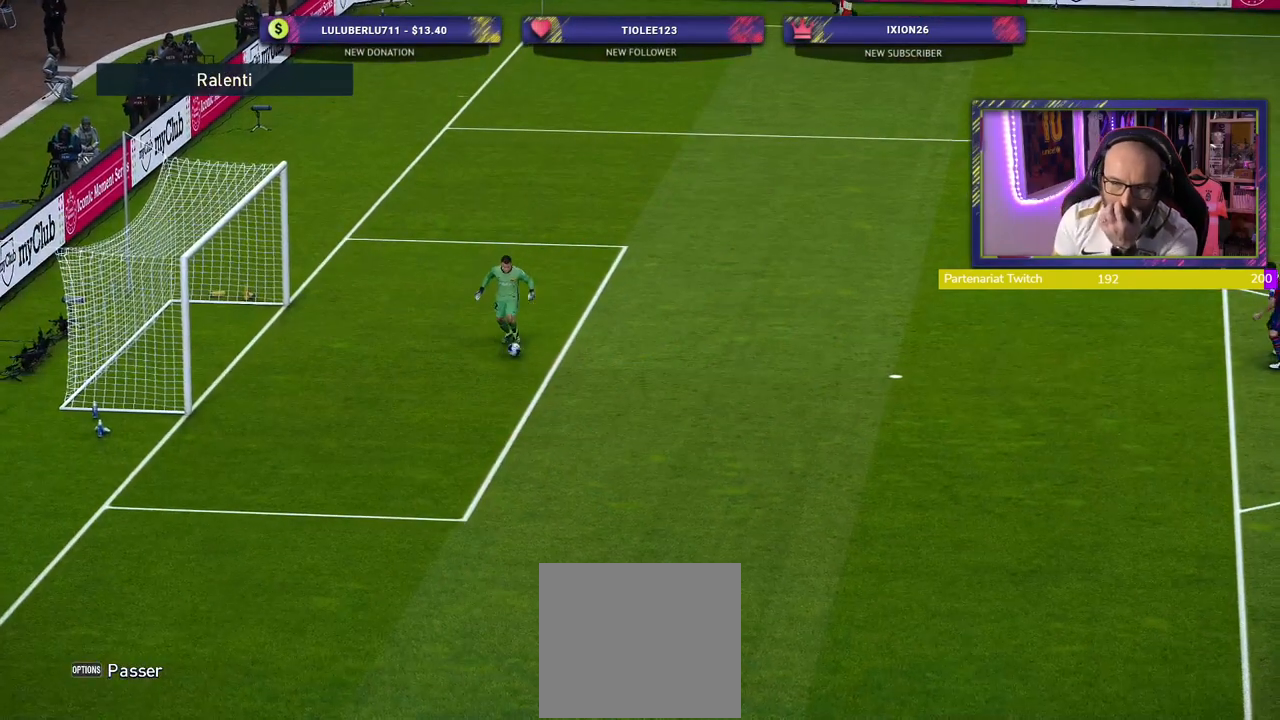
{"buttons": ["START"], "left_stick": "center", "right_stick": "center", "events": [[480, "START", "down"]]}
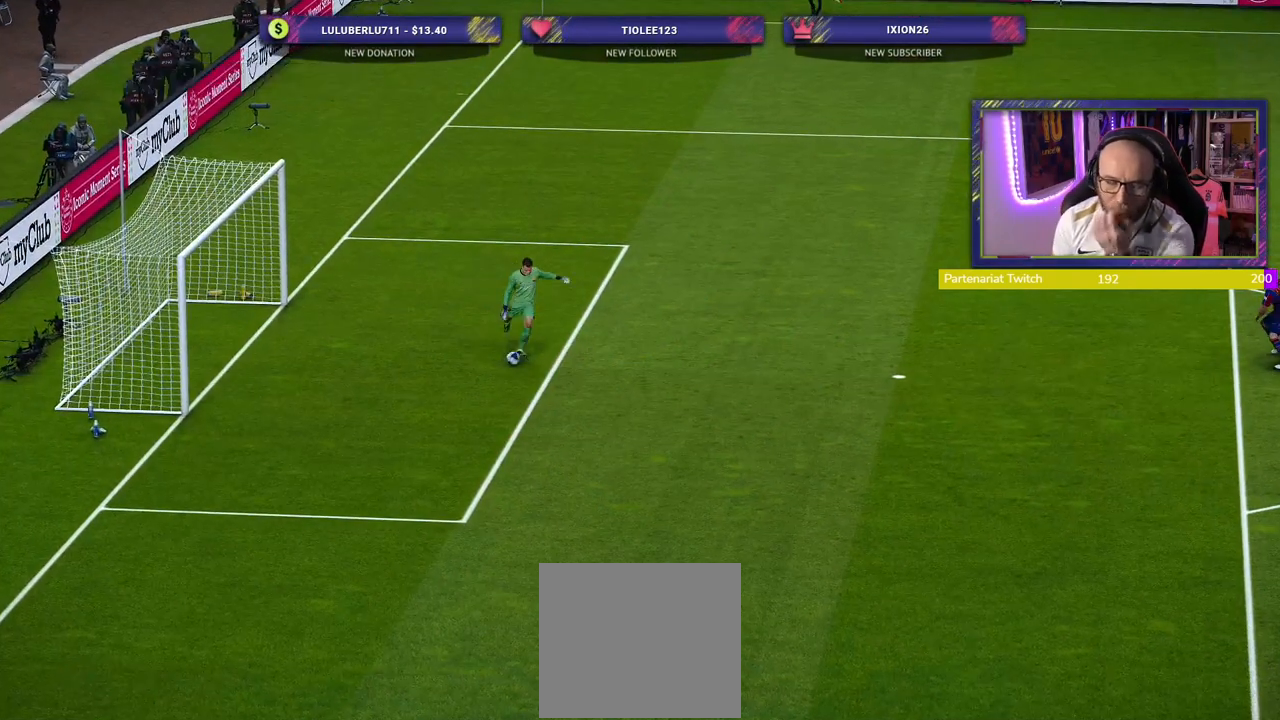
{"buttons": [], "left_stick": "center", "right_stick": "center", "events": [[160, "START", "up"]]}
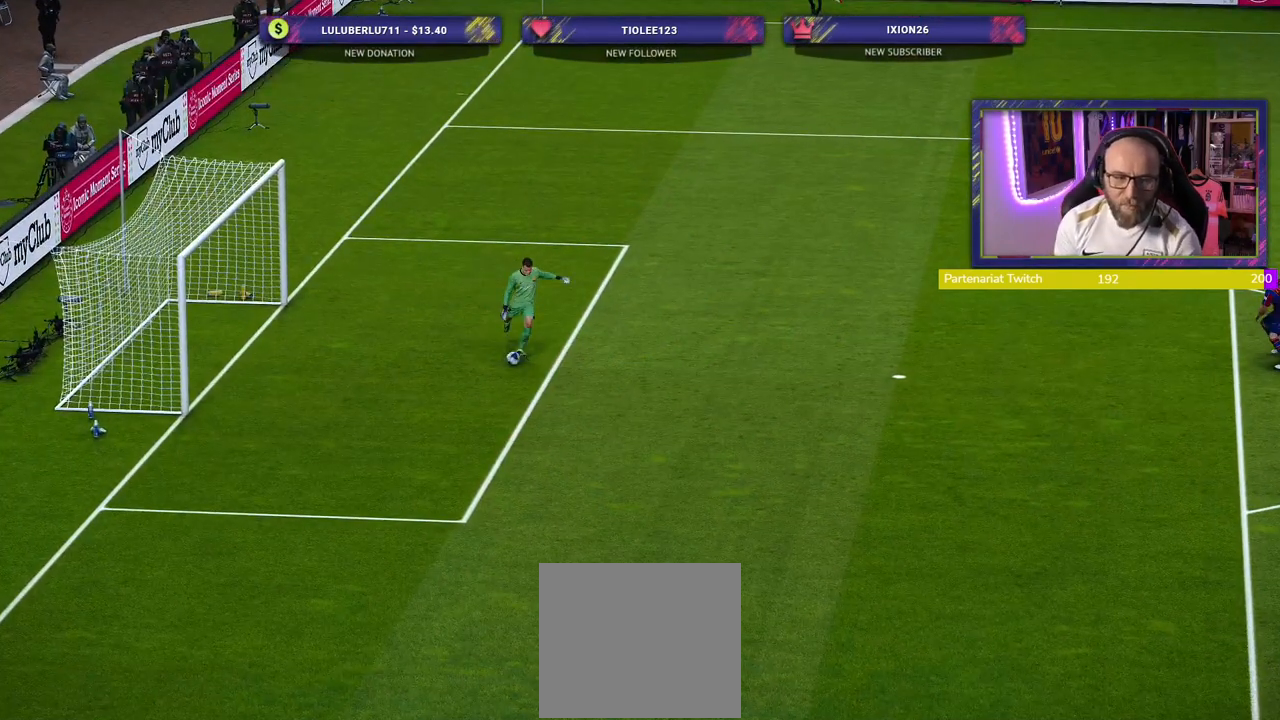
{"buttons": [], "left_stick": "center", "right_stick": "center", "events": []}
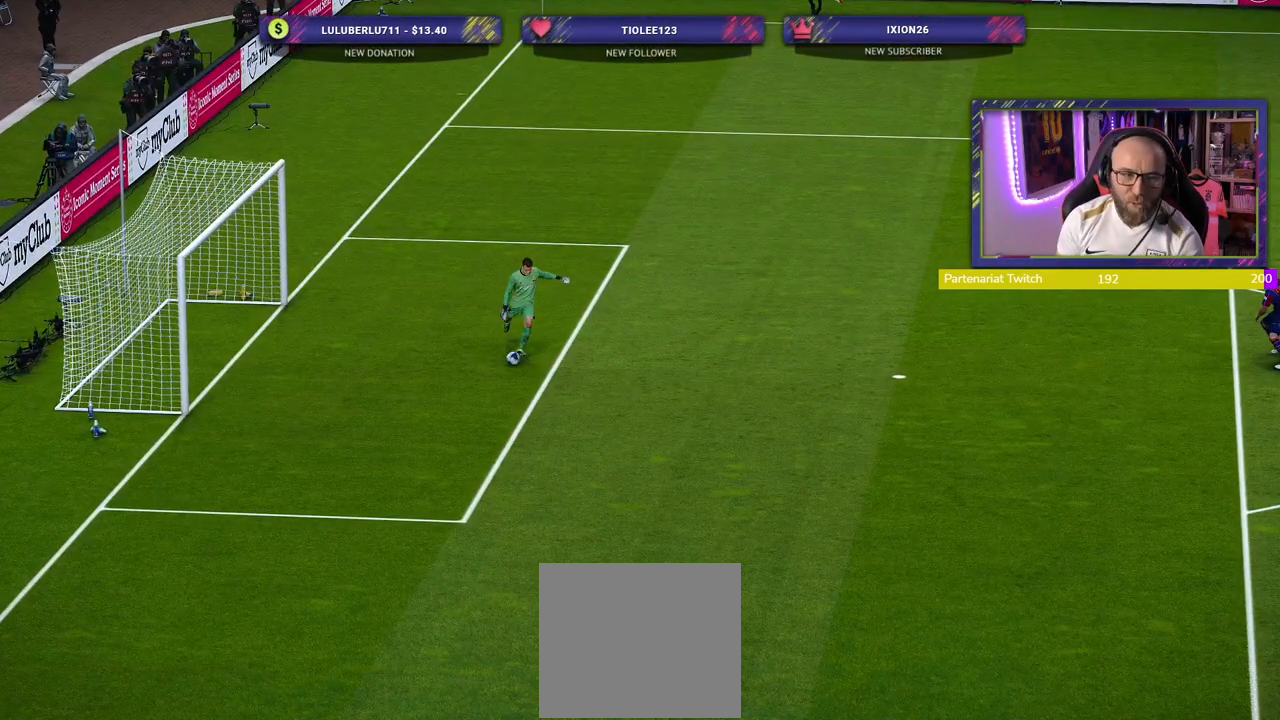
{"buttons": [], "left_stick": "center", "right_stick": "center", "events": []}
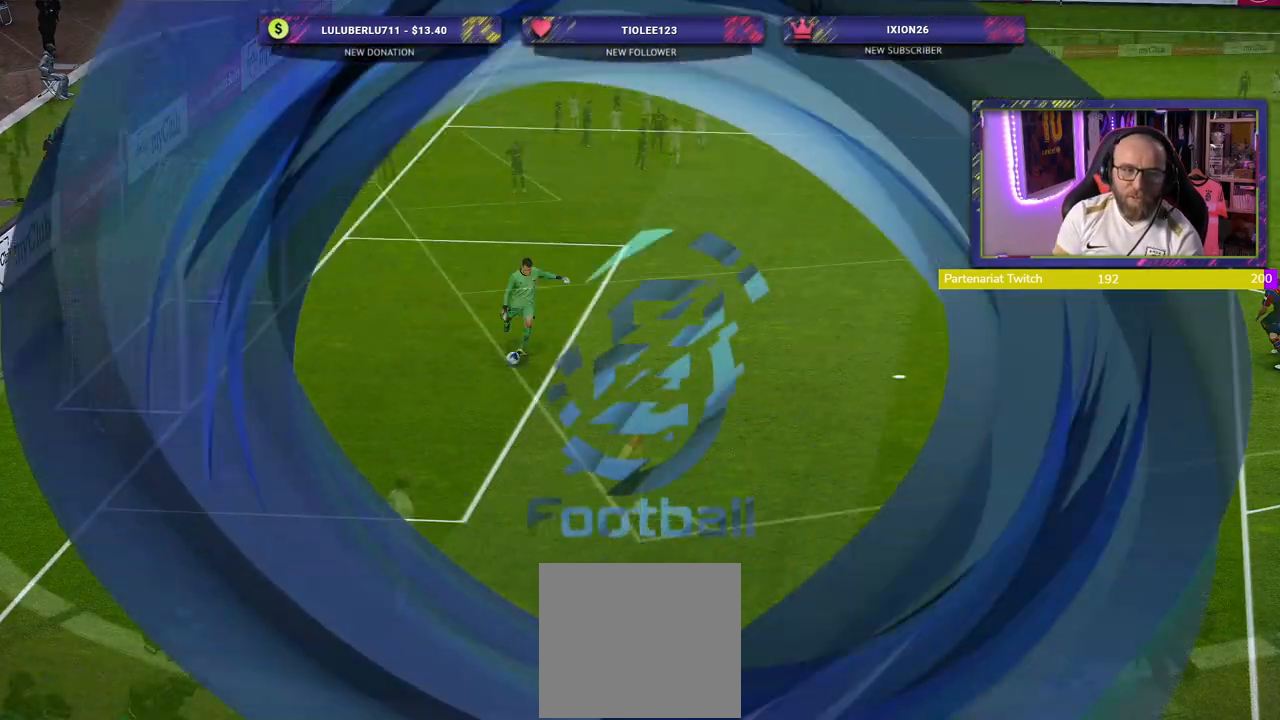
{"buttons": [], "left_stick": "center", "right_stick": "center", "events": []}
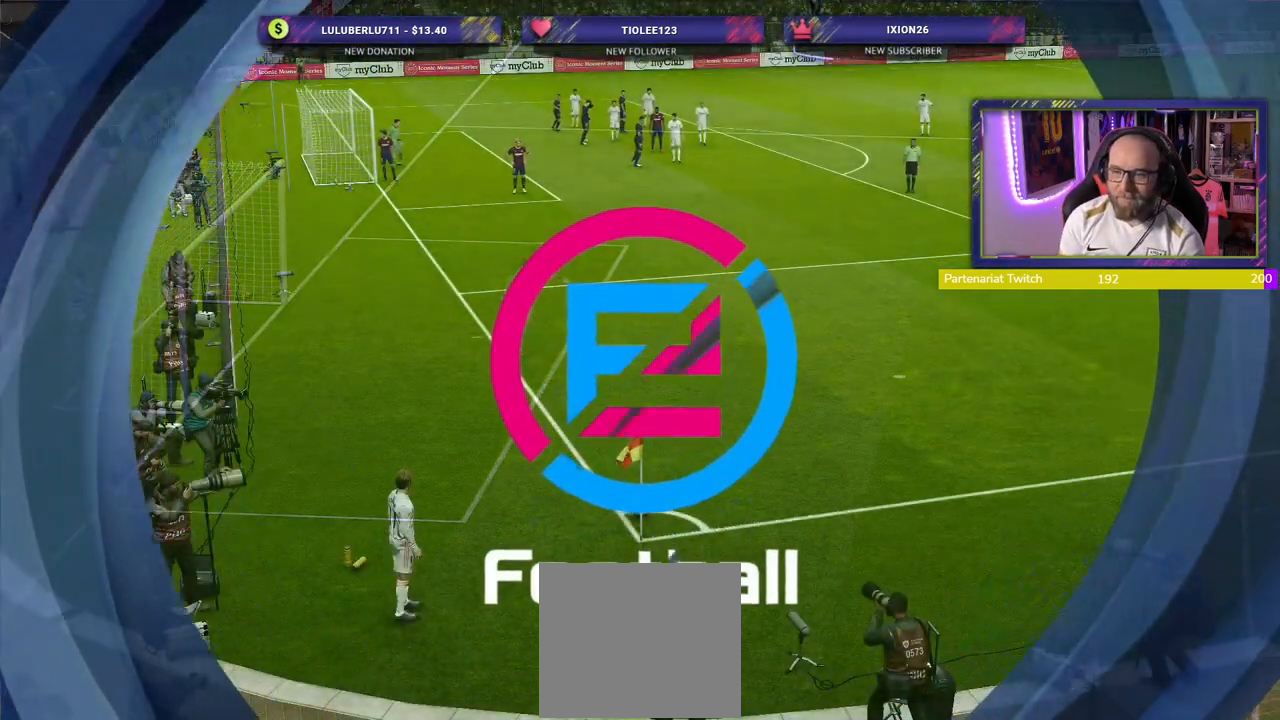
{"buttons": [], "left_stick": "center", "right_stick": "center", "events": []}
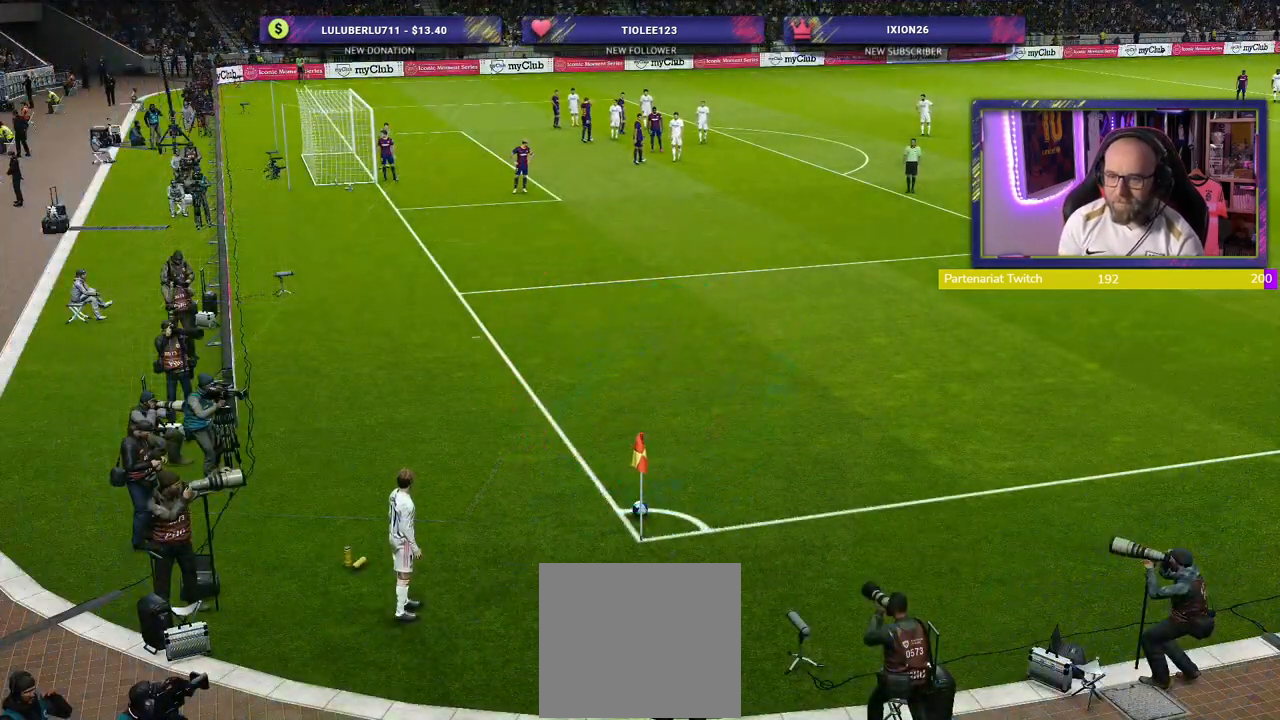
{"buttons": [], "left_stick": "center", "right_stick": "center", "events": []}
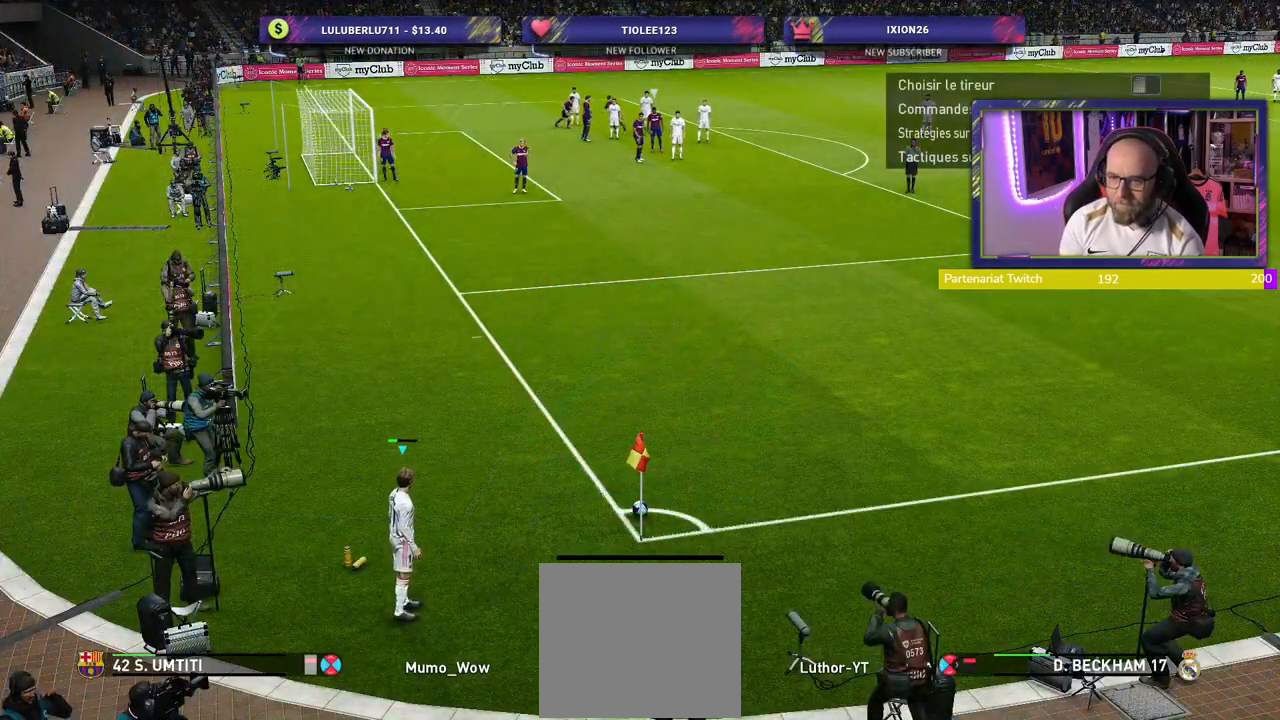
{"buttons": [], "left_stick": "center", "right_stick": "center", "events": []}
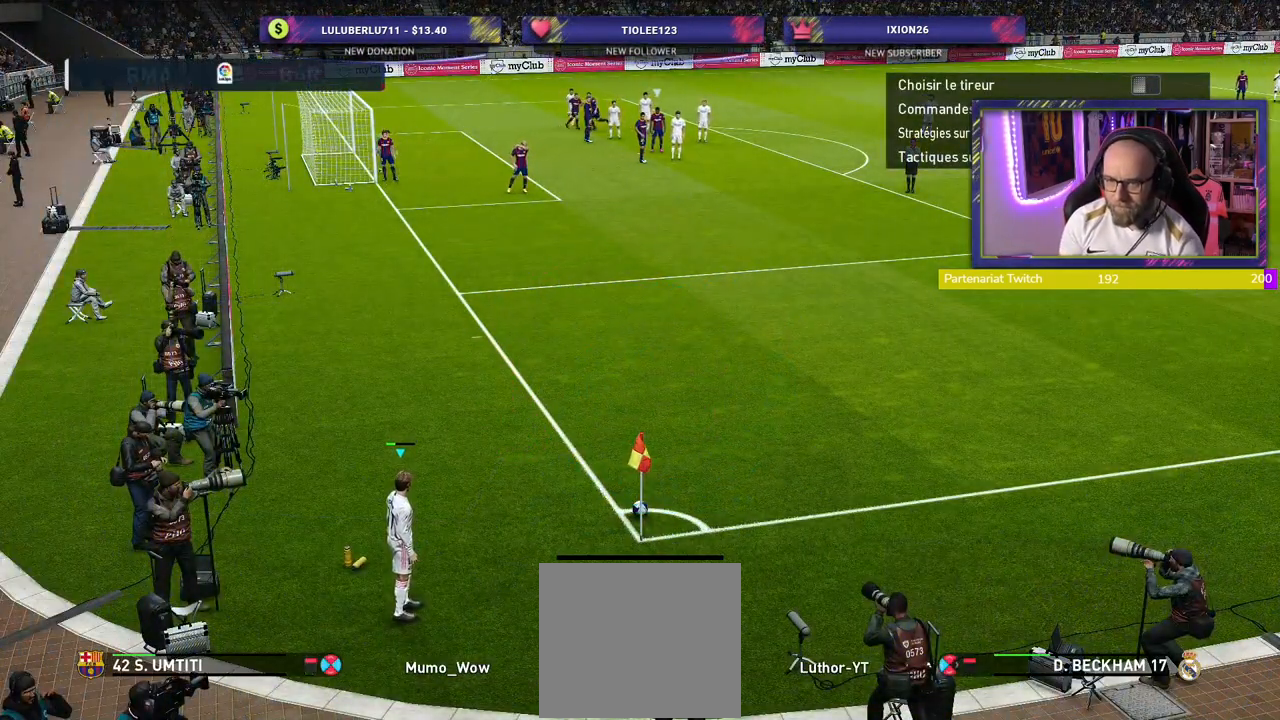
{"buttons": [], "left_stick": "center", "right_stick": "center", "events": []}
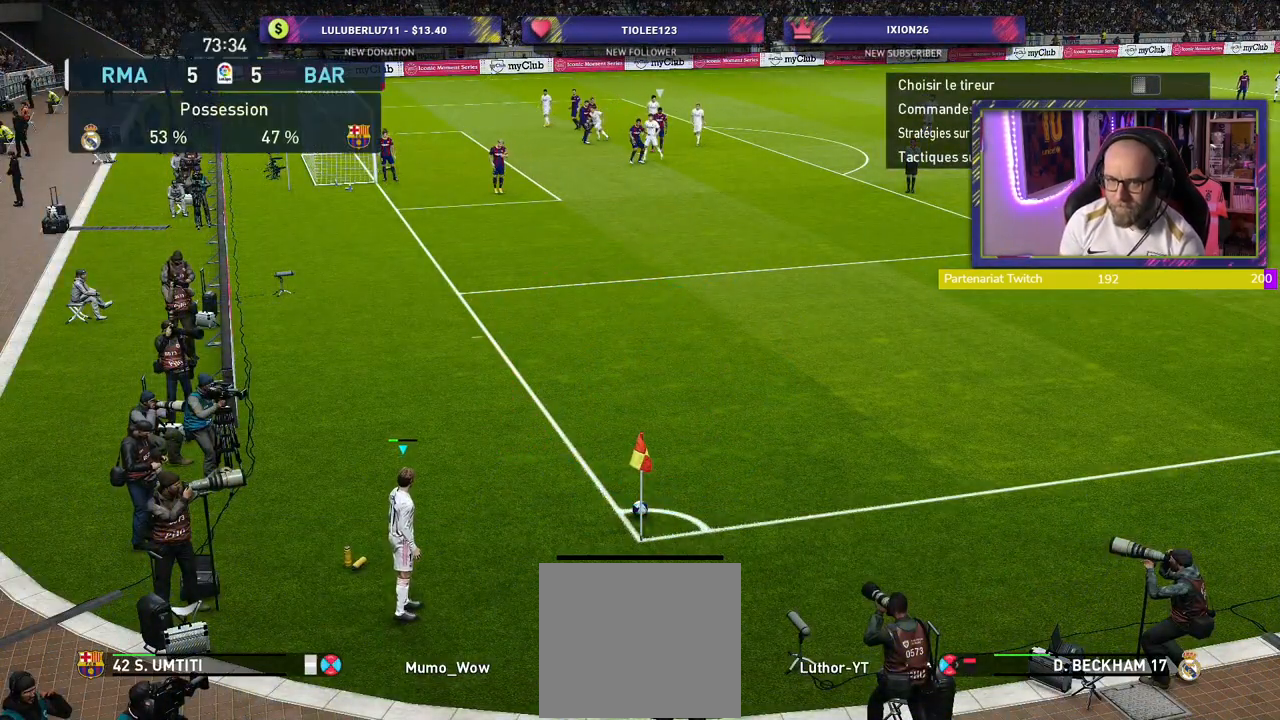
{"buttons": [], "left_stick": "center", "right_stick": "center", "events": []}
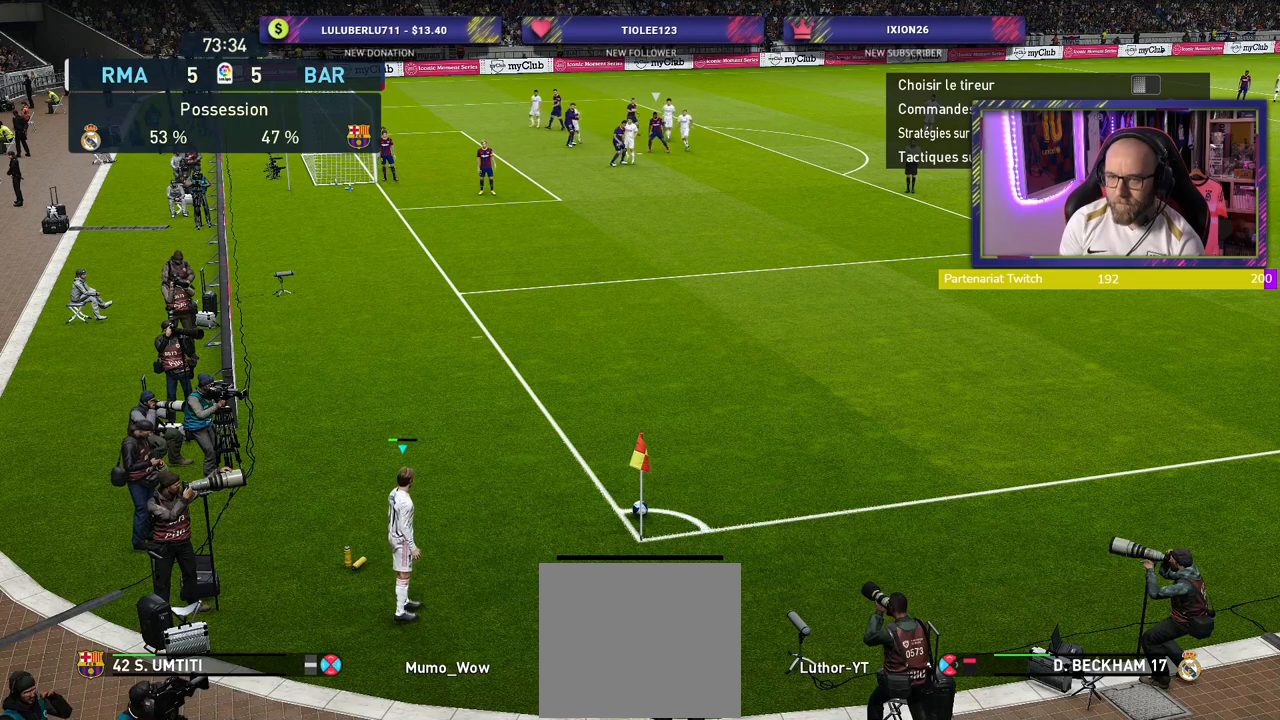
{"buttons": [], "left_stick": "center", "right_stick": "center", "events": []}
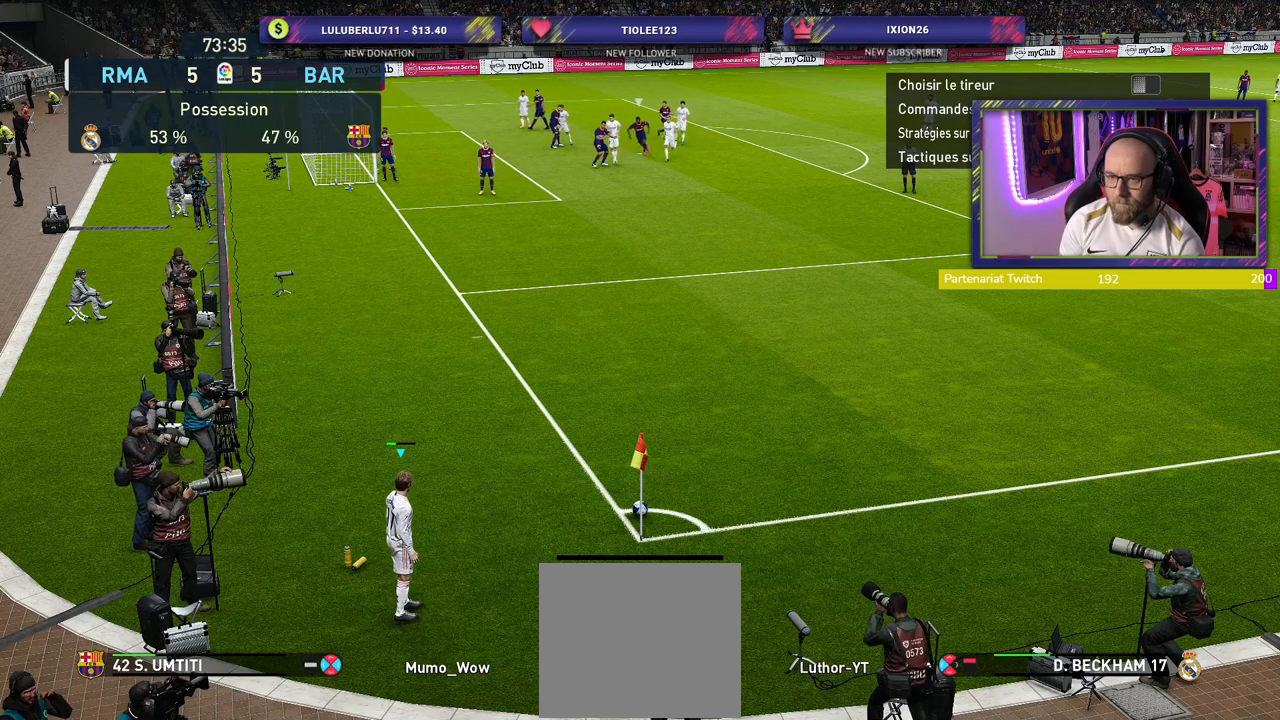
{"buttons": [], "left_stick": "center", "right_stick": "center", "events": [[280, "left_stick", "left"], [440, "left_stick", "center"]]}
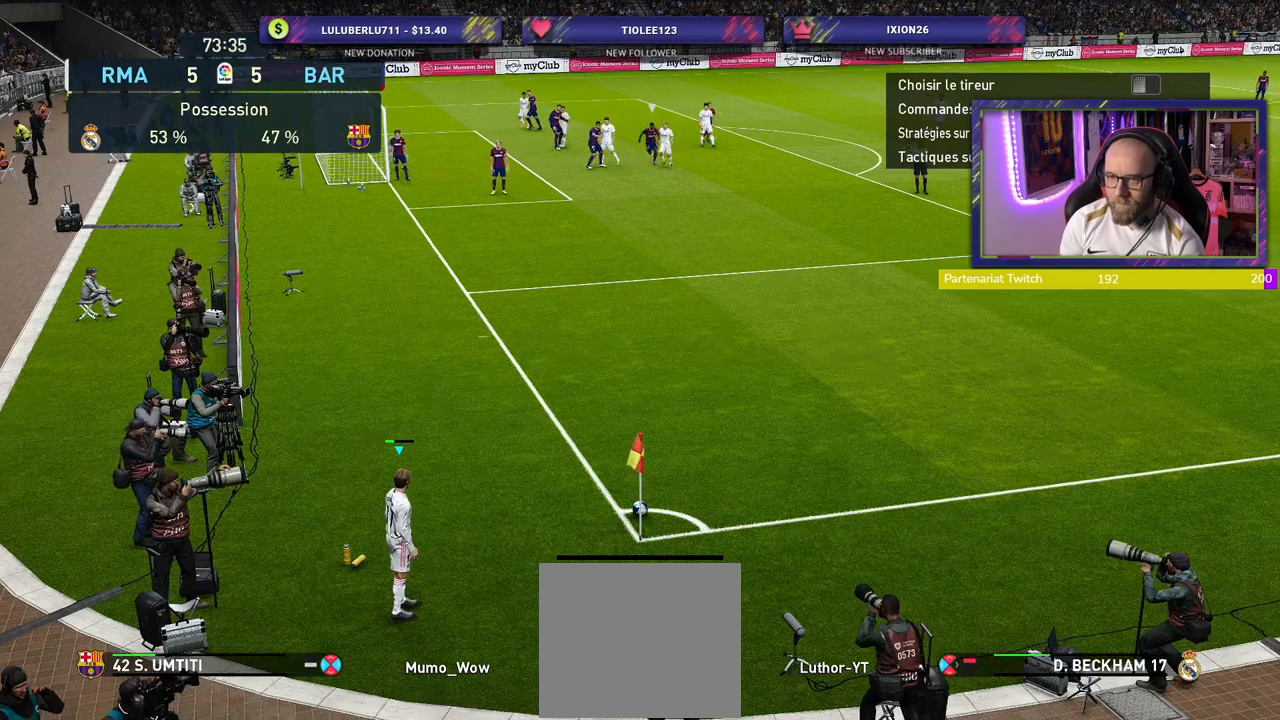
{"buttons": [], "left_stick": "center", "right_stick": "center", "events": [[80, "left_stick", "left"], [240, "left_stick", "center"]]}
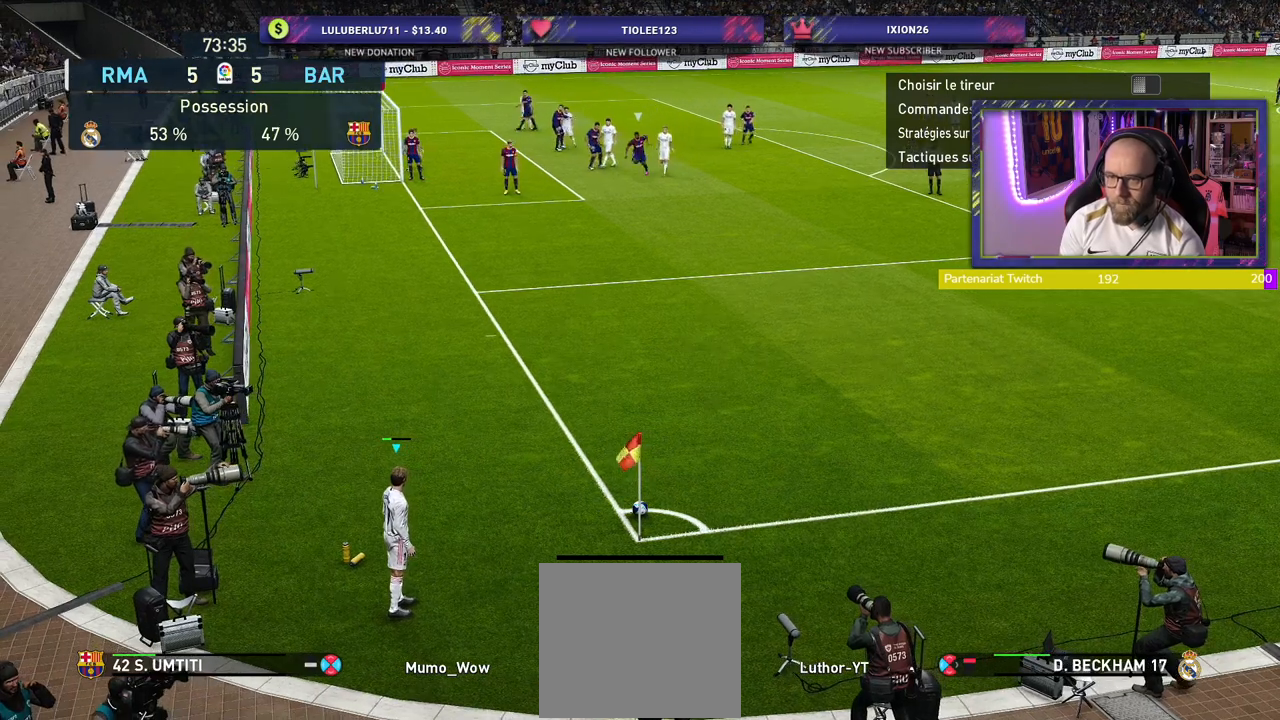
{"buttons": [], "left_stick": "center", "right_stick": "center", "events": [[80, "left_stick", "left"], [160, "left_stick", "center"], [340, "left_stick", "left"], [500, "left_stick", "center"]]}
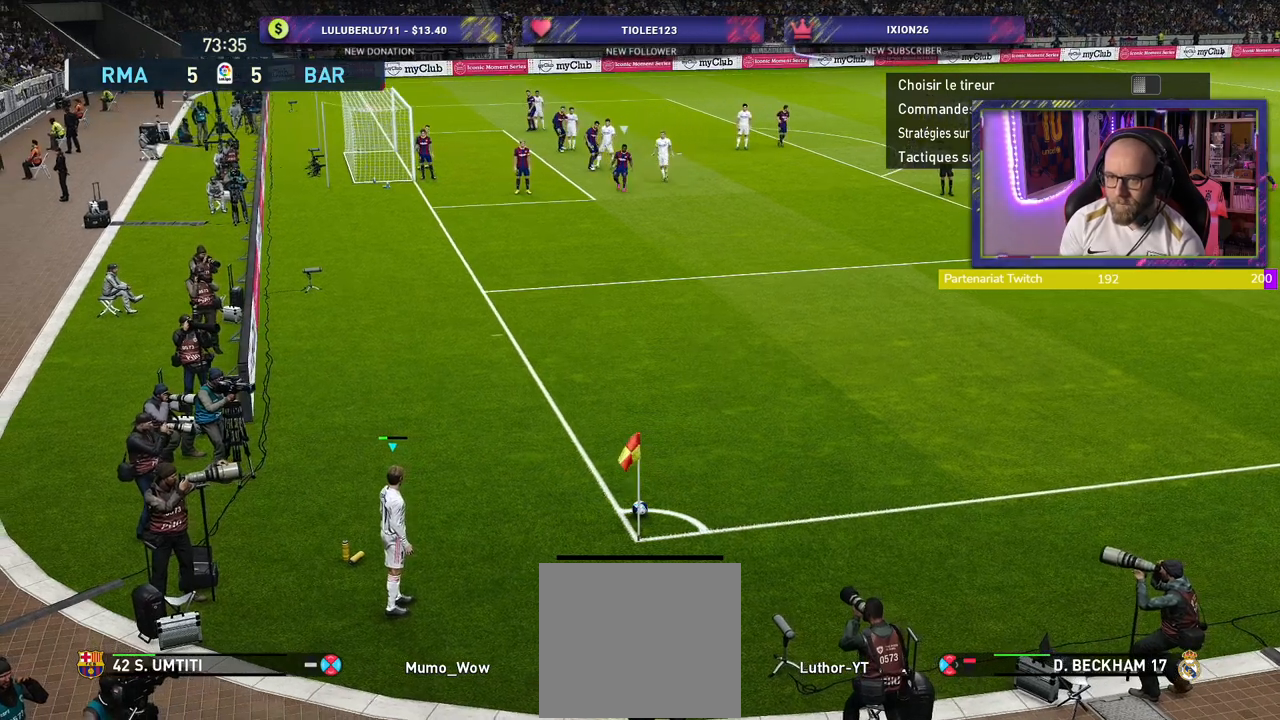
{"buttons": [], "left_stick": "center", "right_stick": "center", "events": [[180, "left_stick", "left"], [300, "left_stick", "center"]]}